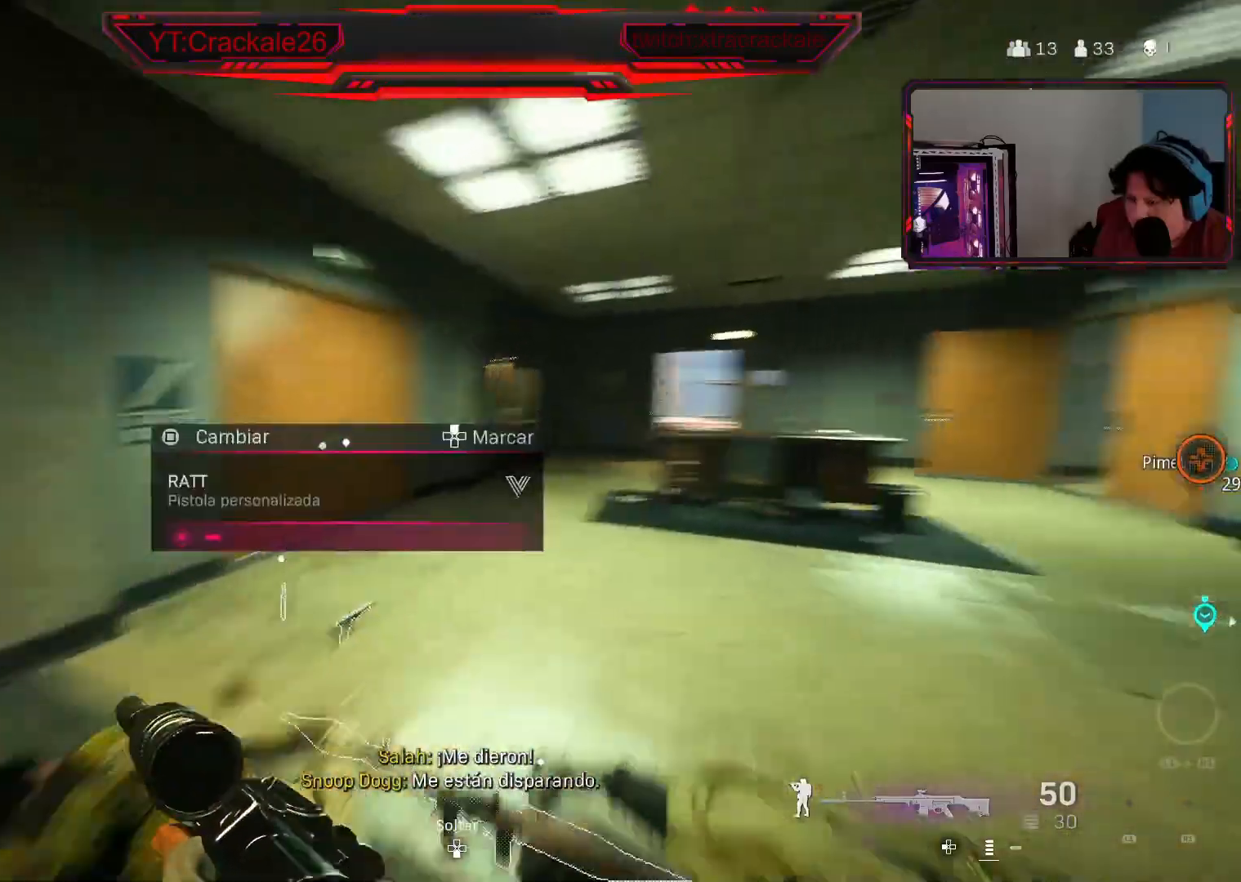
Gameplay with a controller (Xbox layout); each line is a JSON object with the inputs held at the frame after it. "events" lists button and stick changes between this image and that frame as [ms after this image, input, new state], when the widget could be followed in between.
{"buttons": [], "left_stick": "up", "right_stick": "left", "events": [[17, "right_stick", "center"], [200, "right_stick", "left"], [367, "right_stick", "center"], [483, "right_stick", "left"]]}
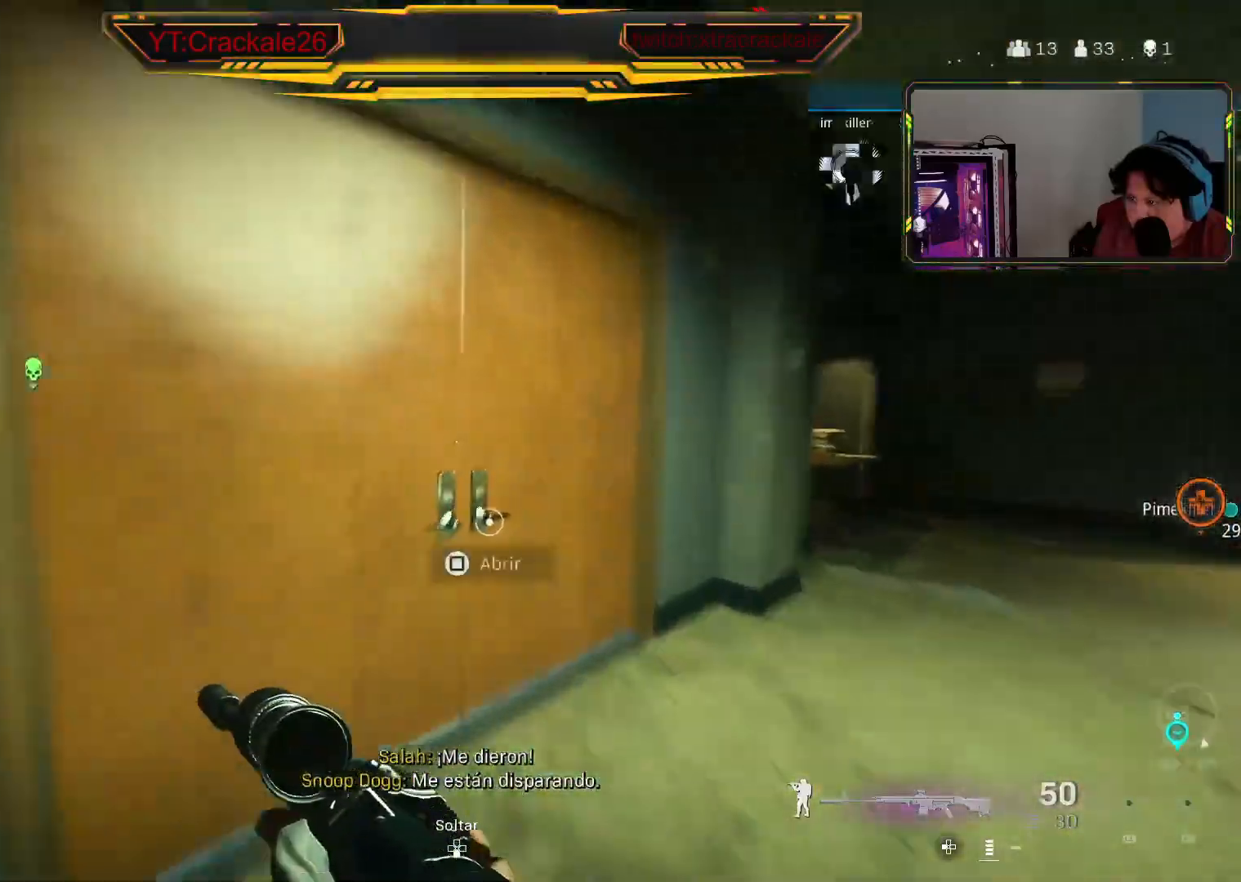
{"buttons": [], "left_stick": "up", "right_stick": "center", "events": [[200, "right_stick", "center"], [317, "right_stick", "left"], [483, "right_stick", "center"]]}
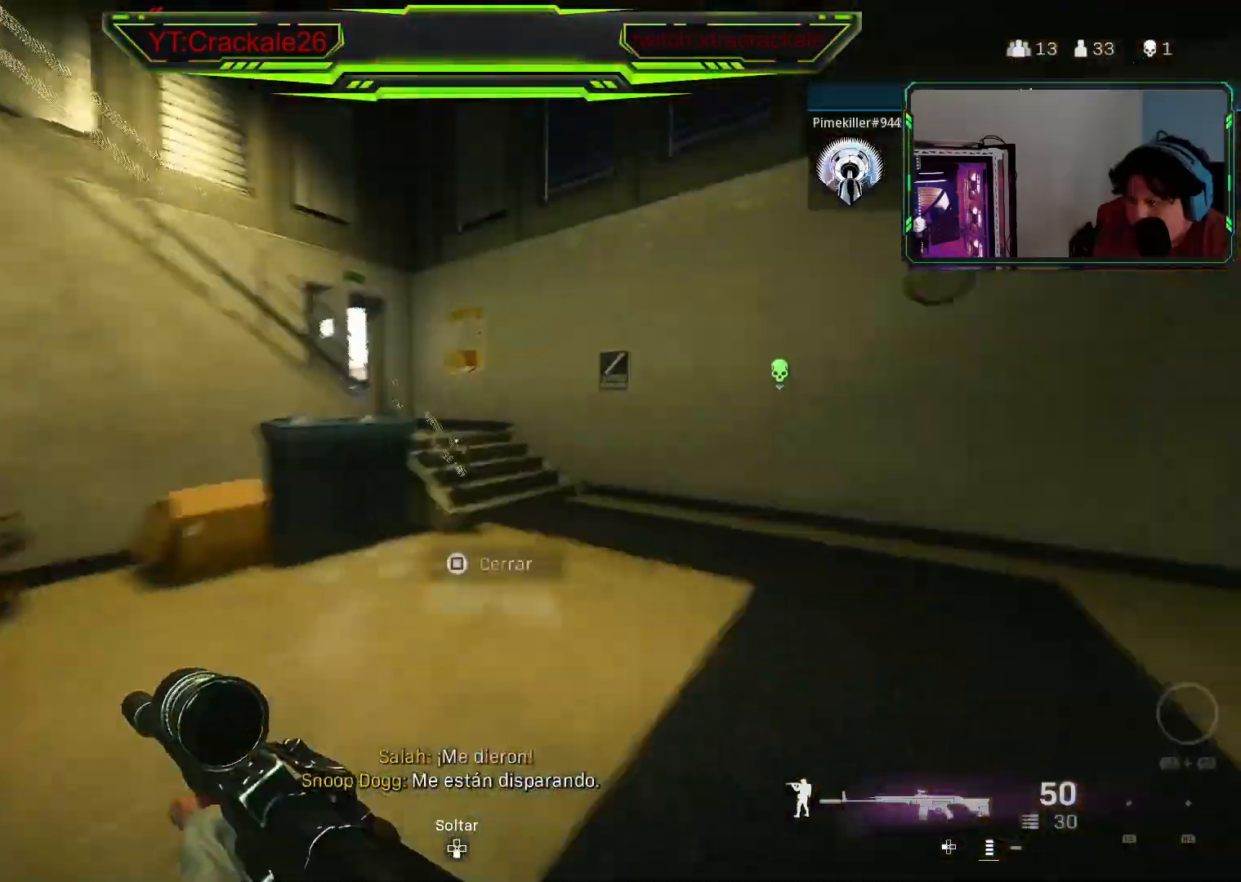
{"buttons": [], "left_stick": "up-right", "right_stick": "center", "events": [[217, "right_stick", "up-left"], [417, "left_stick", "up-right"], [450, "right_stick", "center"]]}
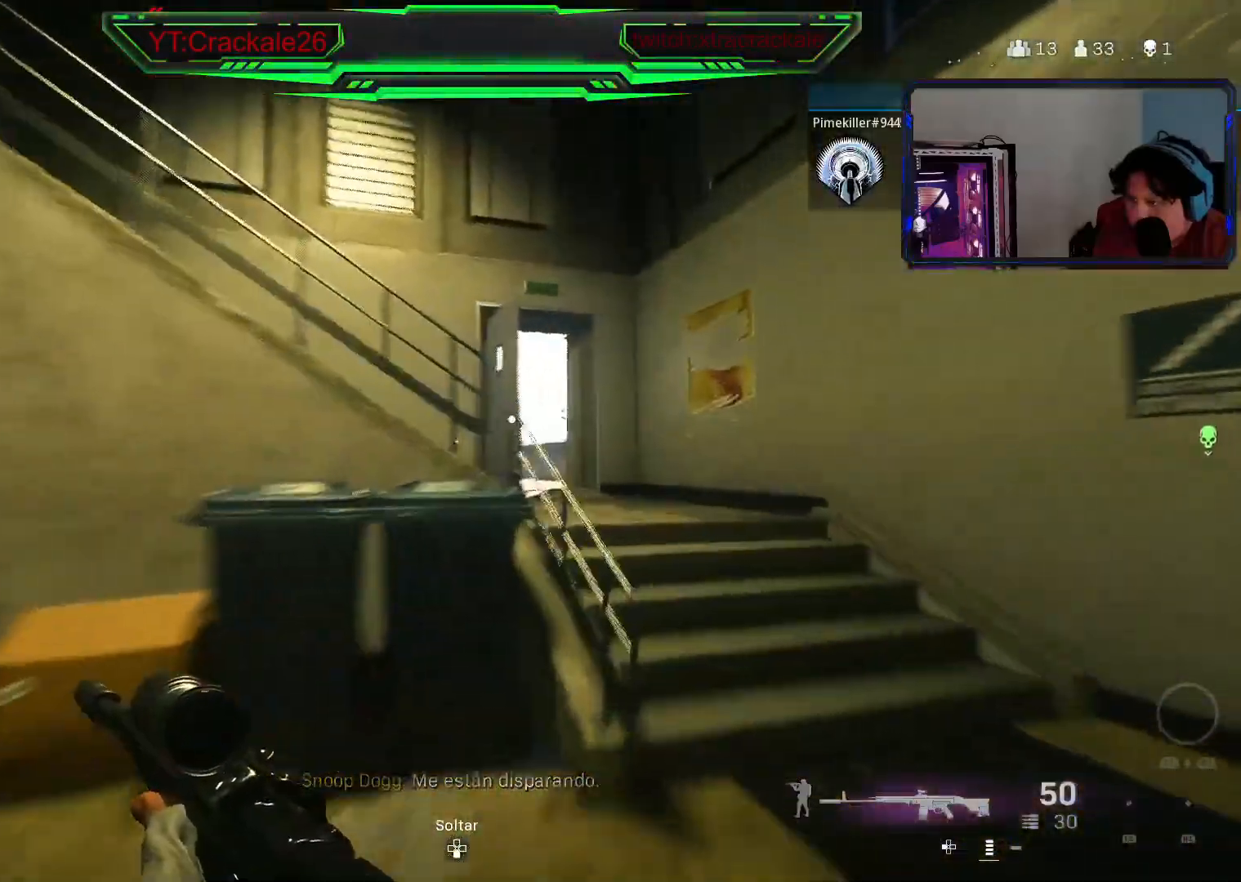
{"buttons": [], "left_stick": "up-right", "right_stick": "center", "events": [[117, "A", "down"], [167, "right_stick", "left"], [267, "A", "up"], [400, "right_stick", "center"]]}
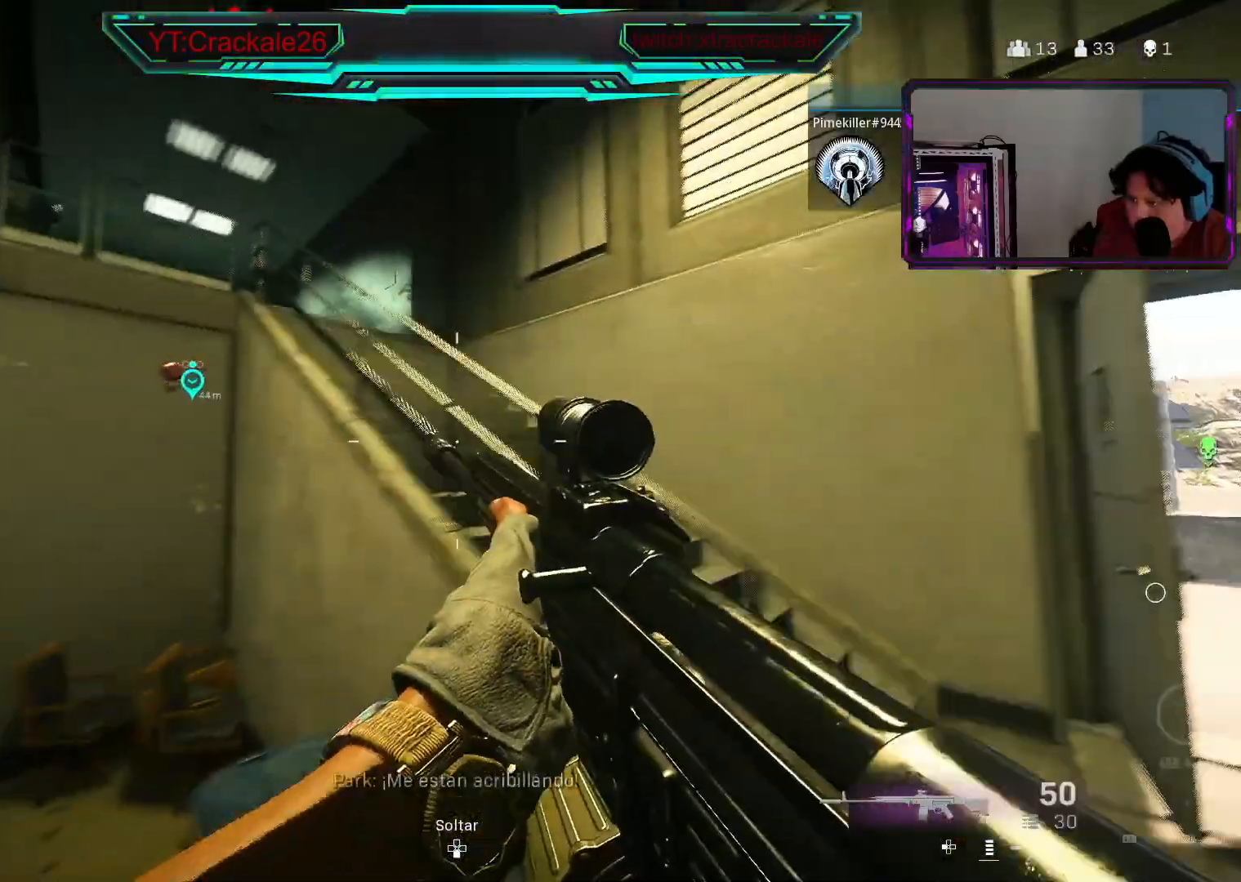
{"buttons": [], "left_stick": "up", "right_stick": "center", "events": [[17, "right_stick", "down-right"], [183, "L3", "down"], [200, "right_stick", "center"], [283, "L3", "up"], [300, "right_stick", "up-left"], [383, "L3", "down"], [383, "left_stick", "up"], [450, "L3", "up"], [500, "right_stick", "center"]]}
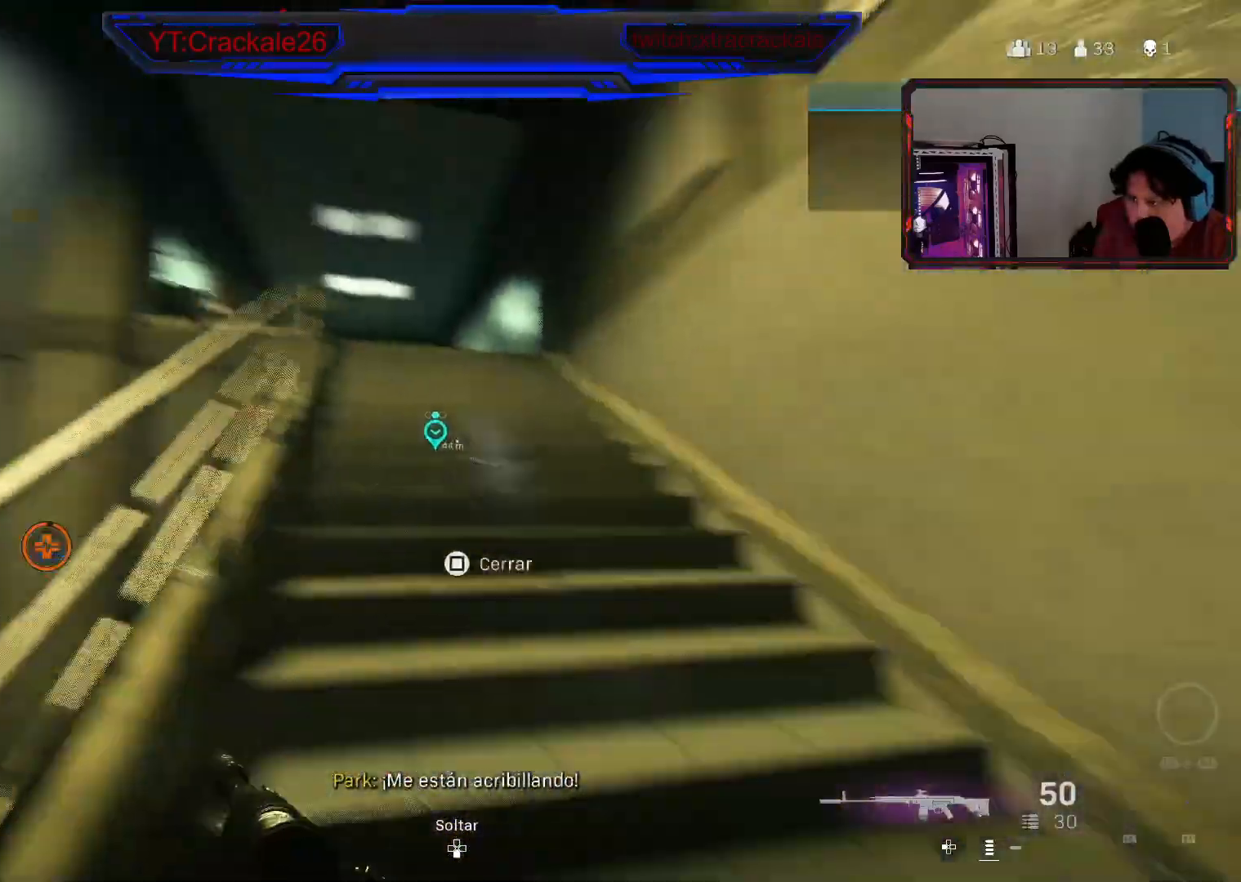
{"buttons": [], "left_stick": "up-right", "right_stick": "left", "events": [[383, "right_stick", "left"], [467, "left_stick", "up-right"]]}
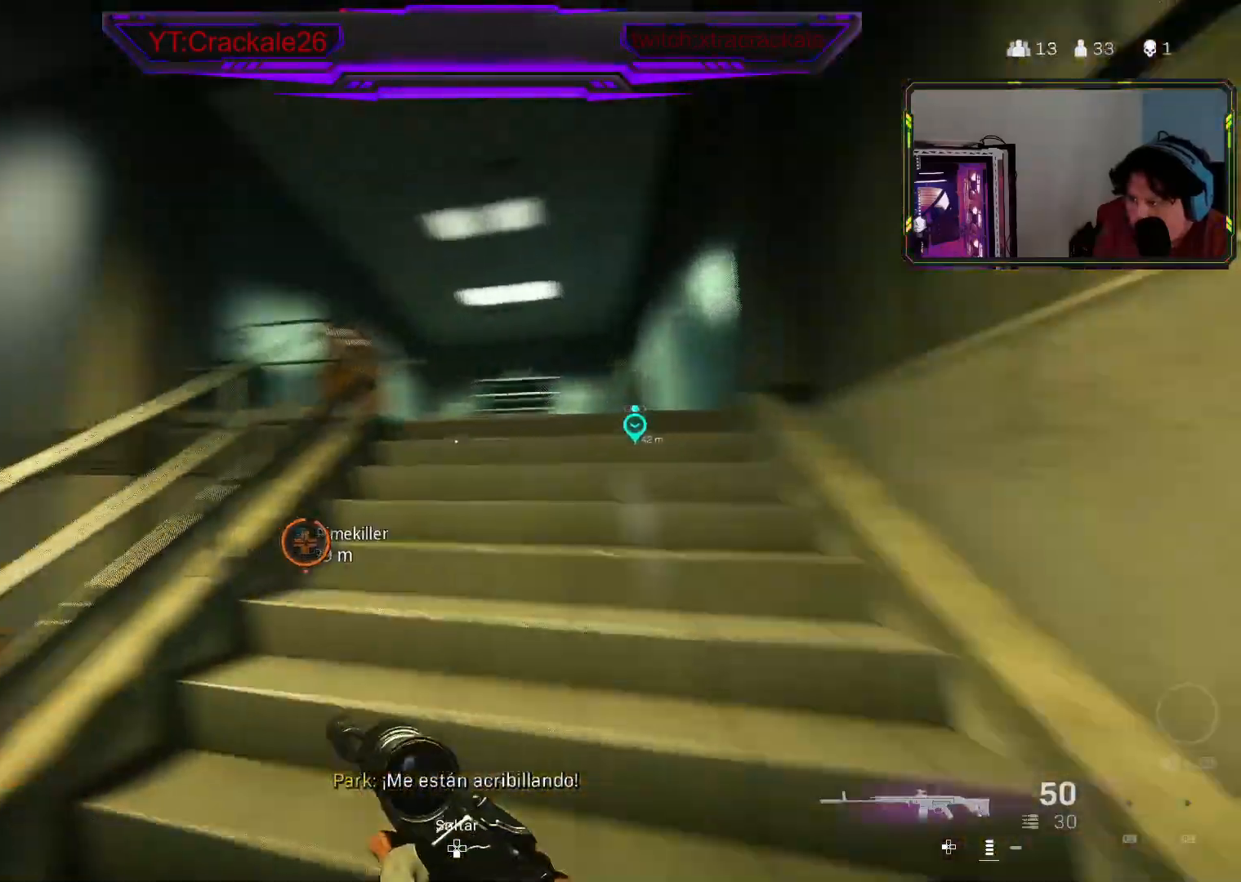
{"buttons": ["L2"], "left_stick": "down-right", "right_stick": "down-right", "events": [[50, "left_stick", "right"], [50, "right_stick", "down-left"], [100, "left_stick", "down-right"], [317, "right_stick", "center"], [333, "L2", "down"], [500, "right_stick", "down-right"]]}
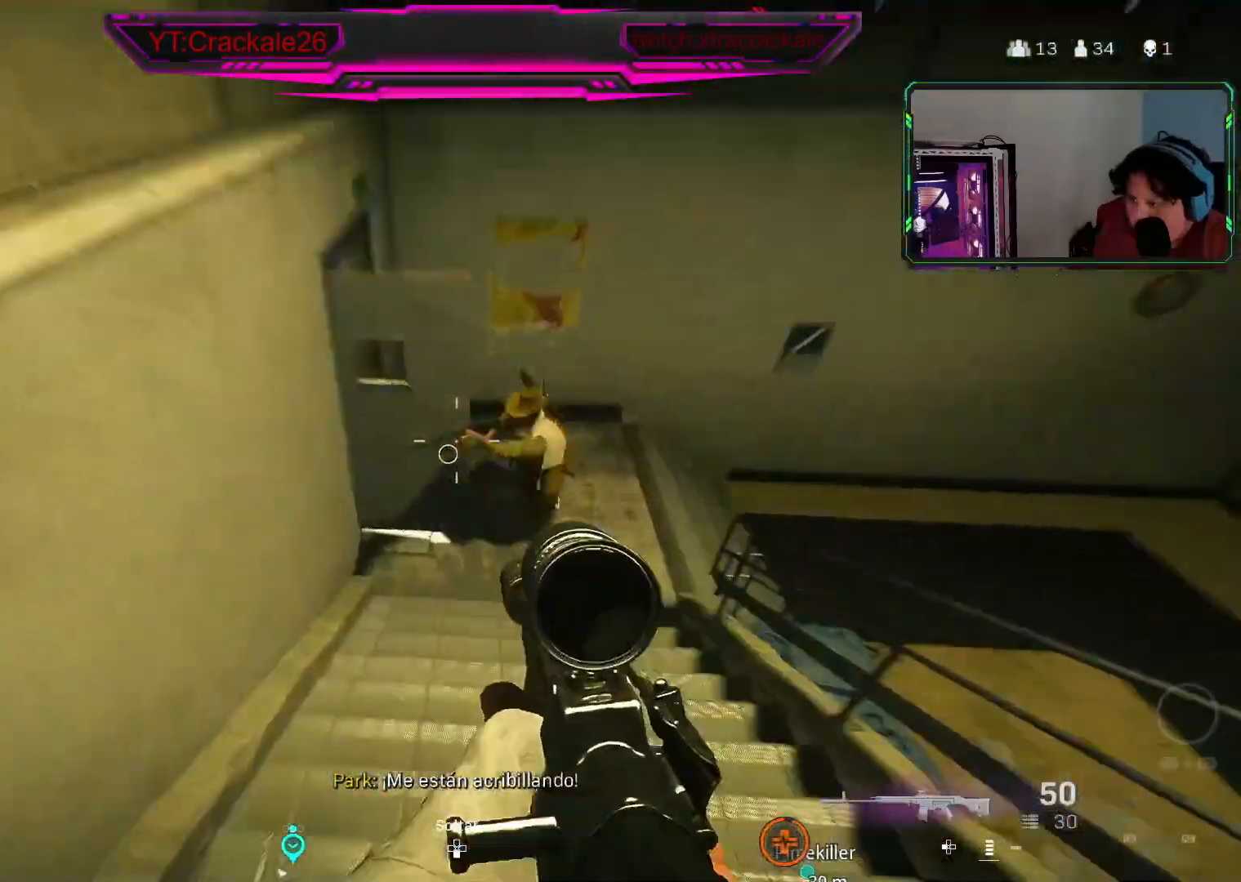
{"buttons": ["L2", "R2"], "left_stick": "down", "right_stick": "left", "events": [[67, "R2", "down"], [183, "right_stick", "left"], [483, "left_stick", "down"]]}
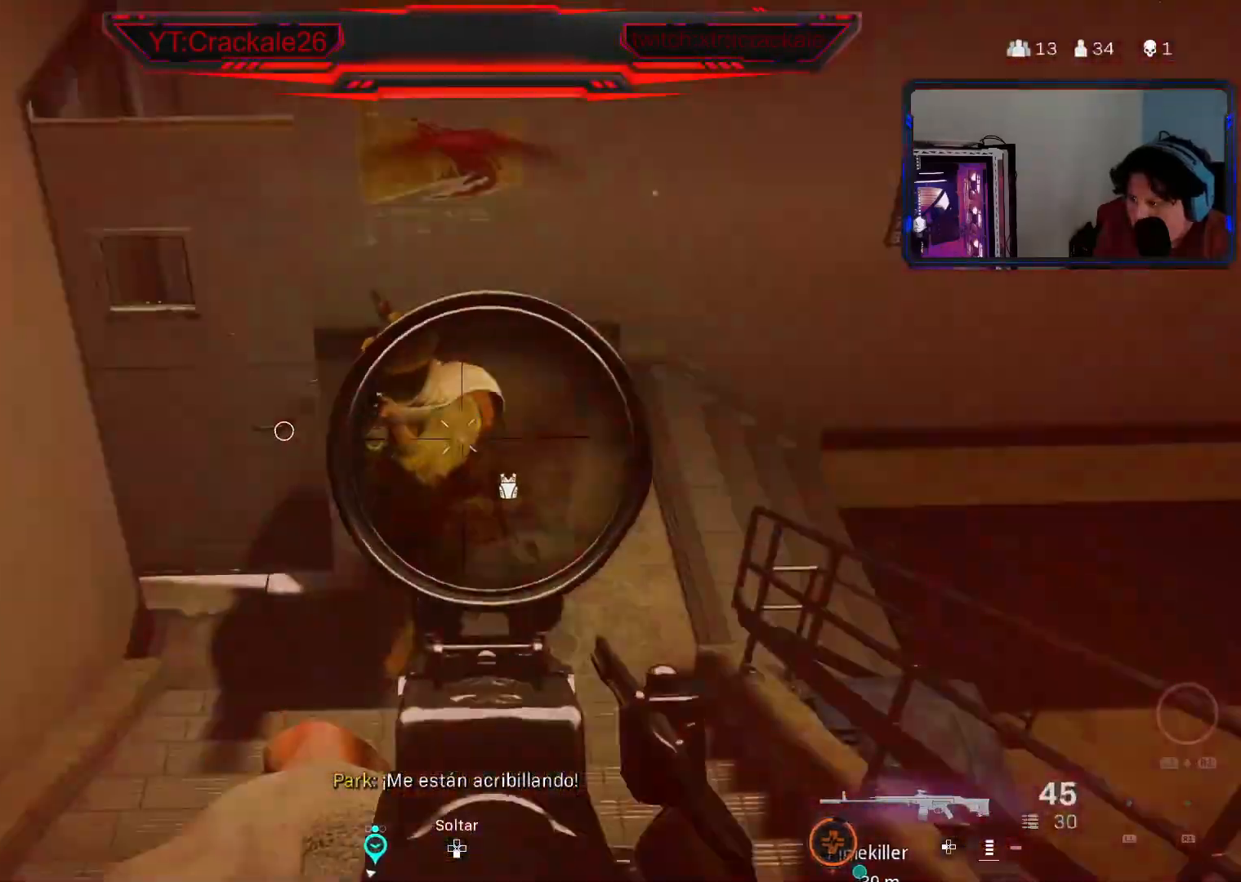
{"buttons": ["L2", "R2"], "left_stick": "down-right", "right_stick": "down-right", "events": [[183, "right_stick", "down-right"], [383, "left_stick", "down-right"]]}
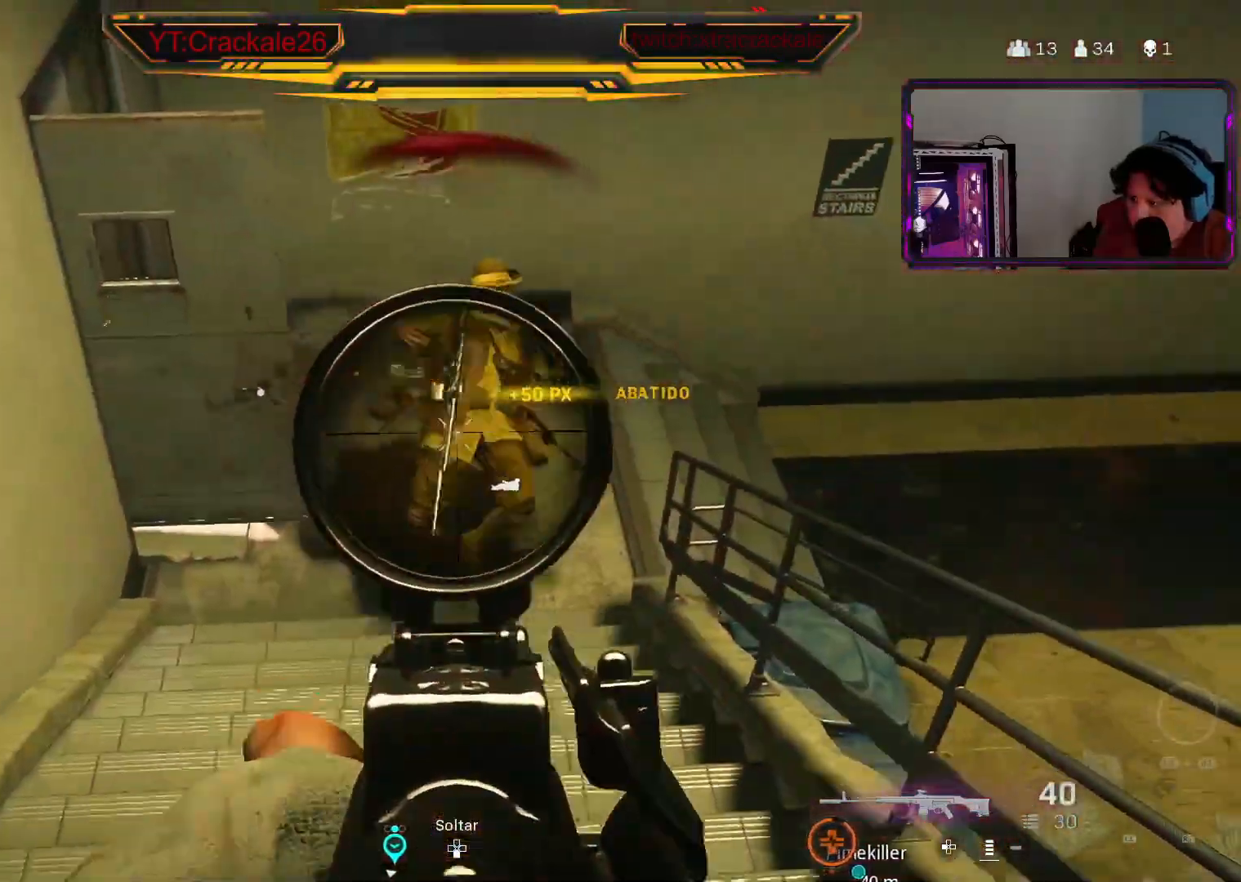
{"buttons": ["L2", "R2"], "left_stick": "up", "right_stick": "down", "events": [[100, "right_stick", "center"], [133, "left_stick", "up"], [150, "right_stick", "down"]]}
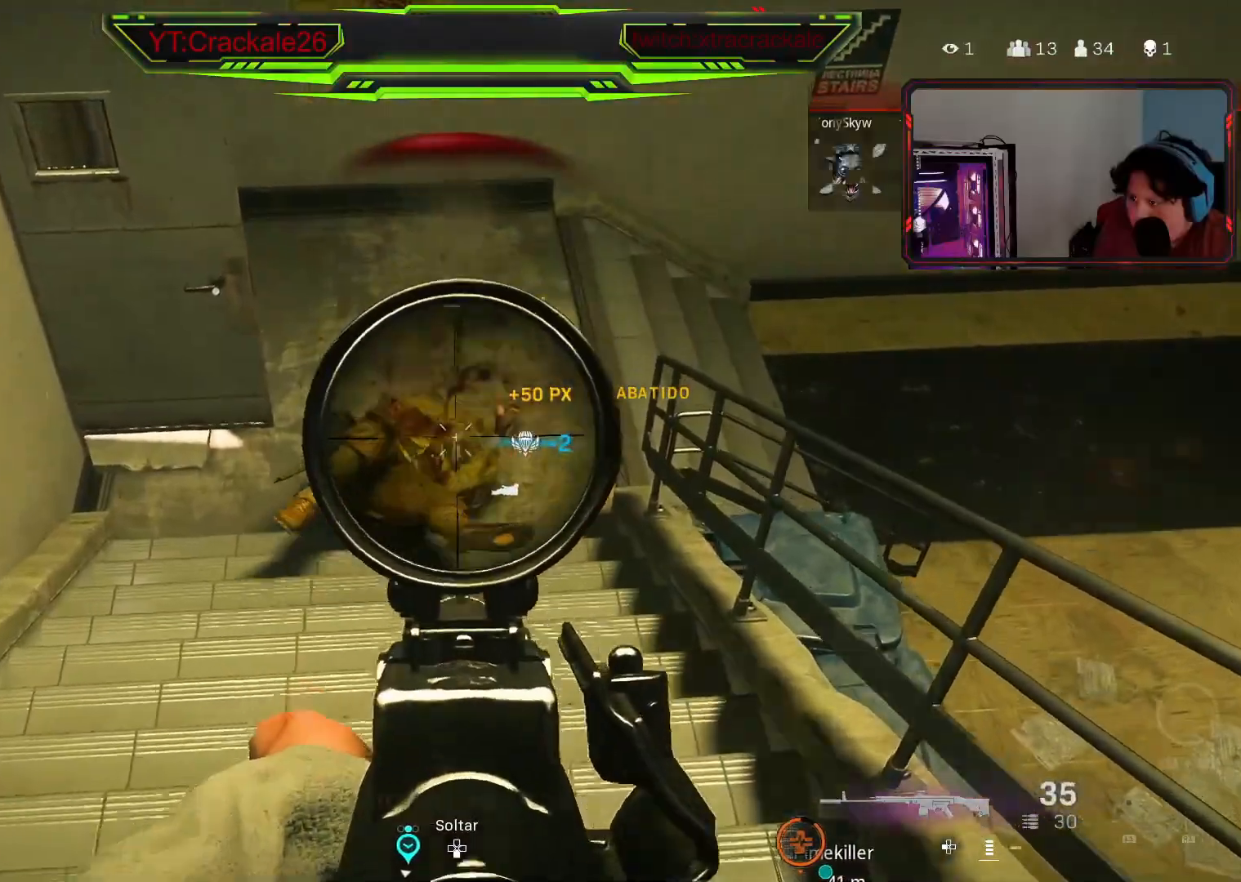
{"buttons": ["L3"], "left_stick": "up", "right_stick": "center", "events": [[100, "right_stick", "center"], [150, "right_stick", "left"], [200, "right_stick", "center"], [333, "L3", "down"], [350, "R2", "up"], [350, "right_stick", "left"], [400, "L3", "up"], [450, "right_stick", "center"], [467, "L2", "up"], [483, "L3", "down"]]}
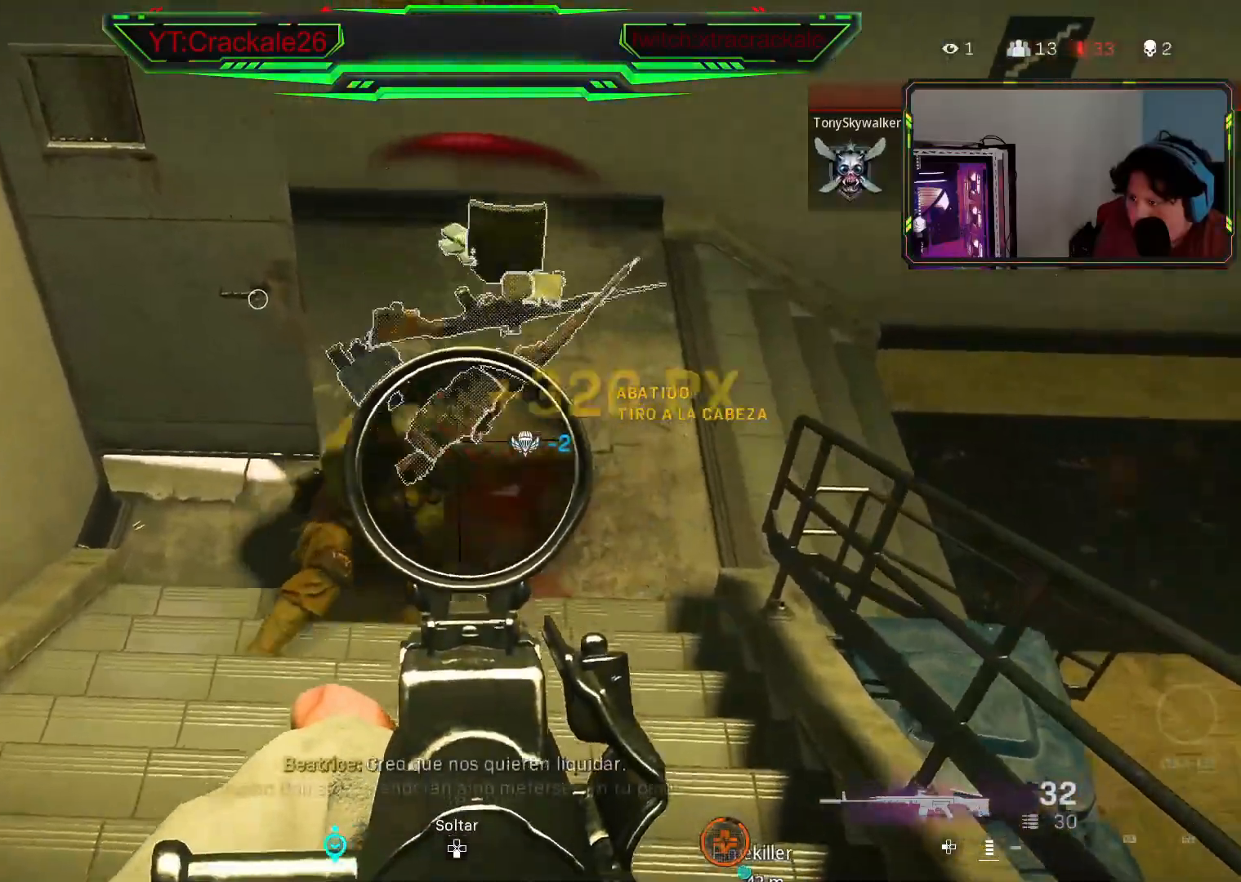
{"buttons": ["L3"], "left_stick": "up", "right_stick": "right", "events": [[67, "L3", "up"], [133, "L3", "down"], [183, "right_stick", "up"], [233, "L3", "up"], [233, "right_stick", "center"], [317, "right_stick", "right"], [483, "L3", "down"]]}
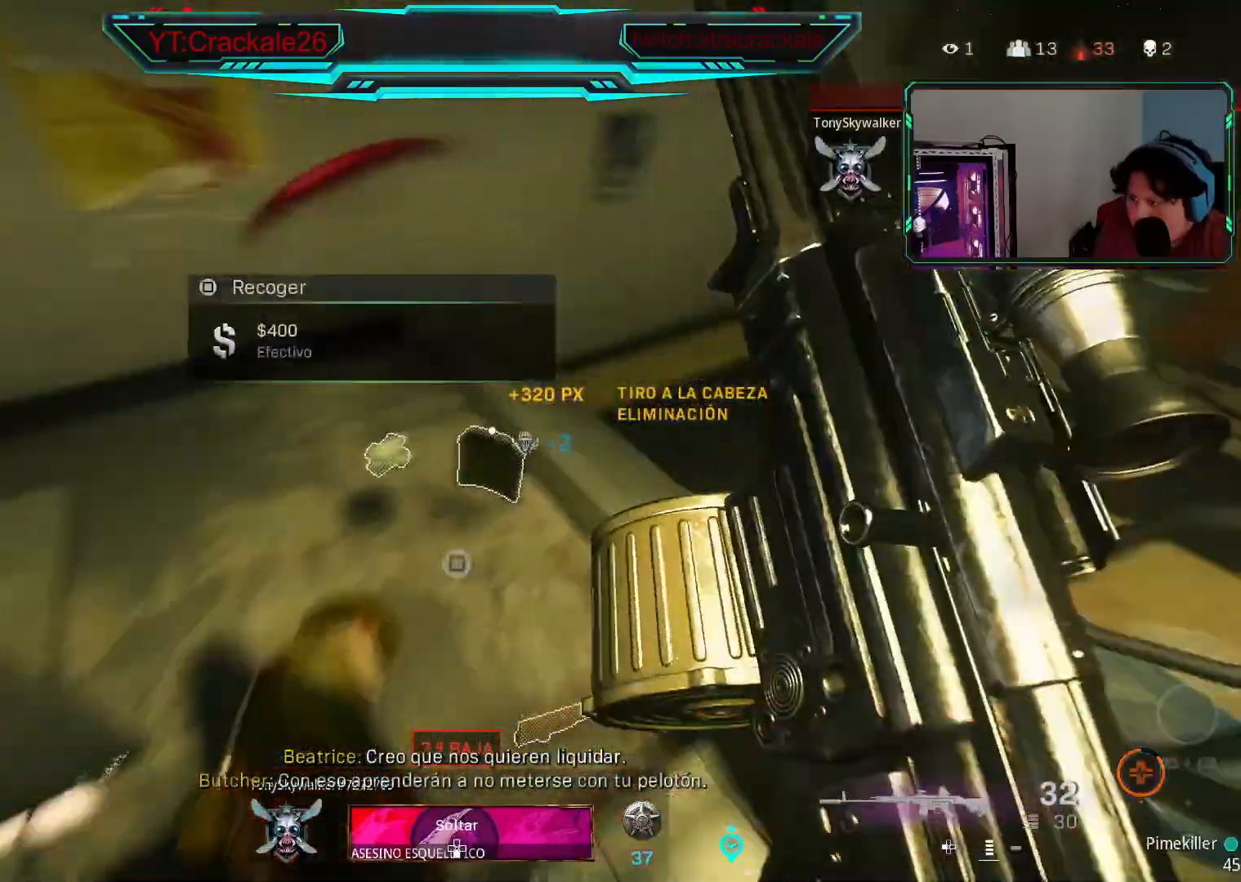
{"buttons": [], "left_stick": "up", "right_stick": "center", "events": [[117, "L3", "up"], [183, "L3", "down"], [183, "right_stick", "up"], [317, "L3", "up"], [317, "right_stick", "up-right"], [500, "right_stick", "center"]]}
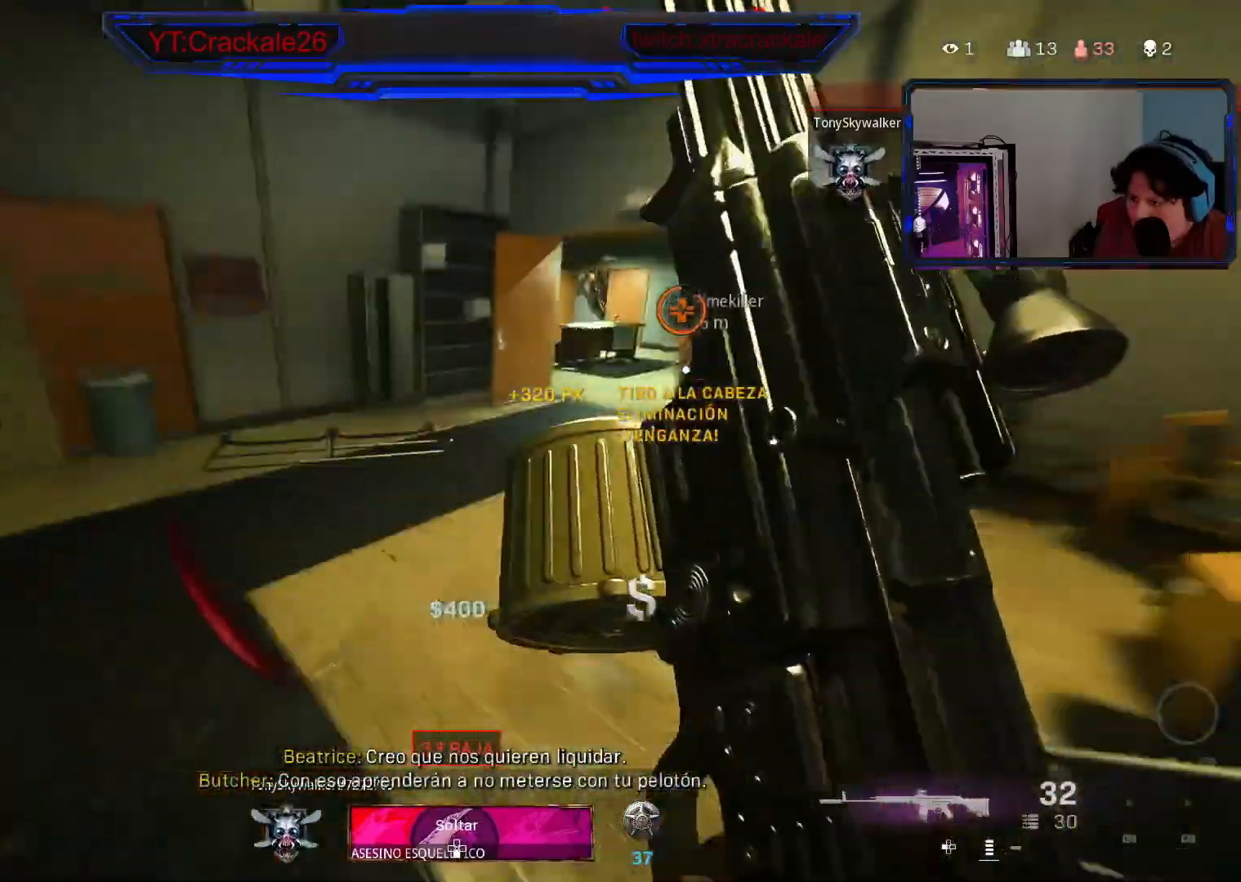
{"buttons": ["Y"], "left_stick": "up", "right_stick": "center", "events": [[67, "Y", "down"], [67, "right_stick", "right"], [267, "right_stick", "center"], [383, "right_stick", "right"], [467, "right_stick", "center"]]}
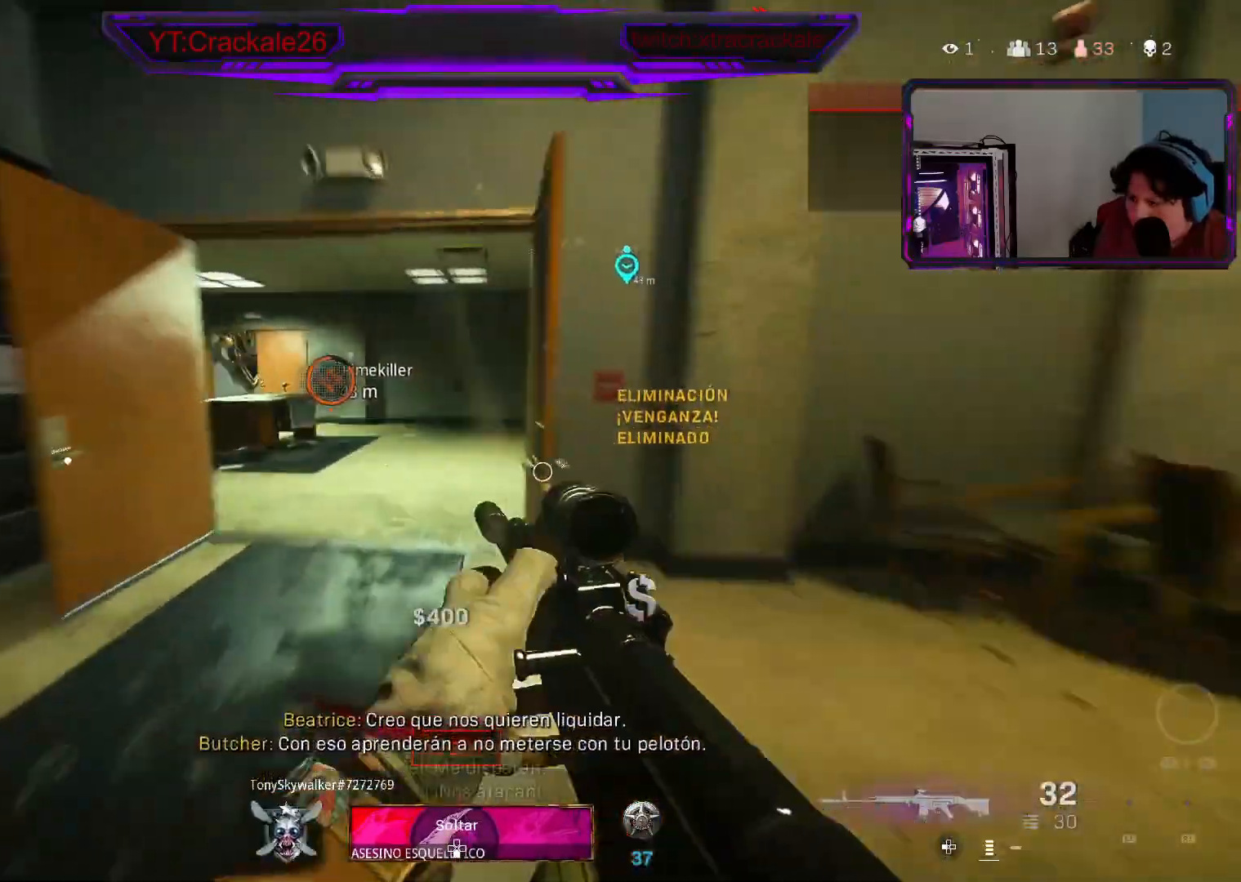
{"buttons": ["Y"], "left_stick": "up", "right_stick": "center", "events": []}
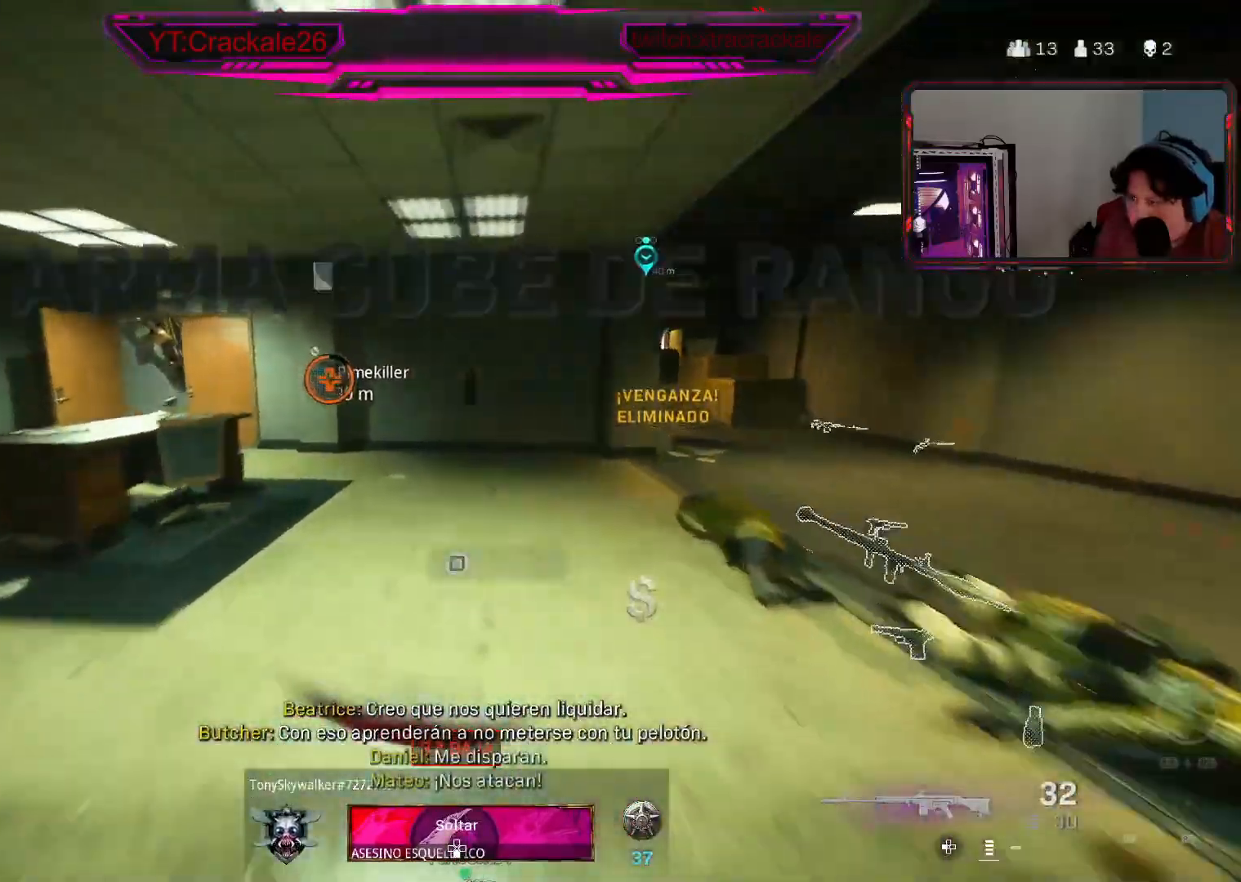
{"buttons": ["Y"], "left_stick": "up", "right_stick": "left", "events": [[217, "right_stick", "right"], [400, "right_stick", "left"]]}
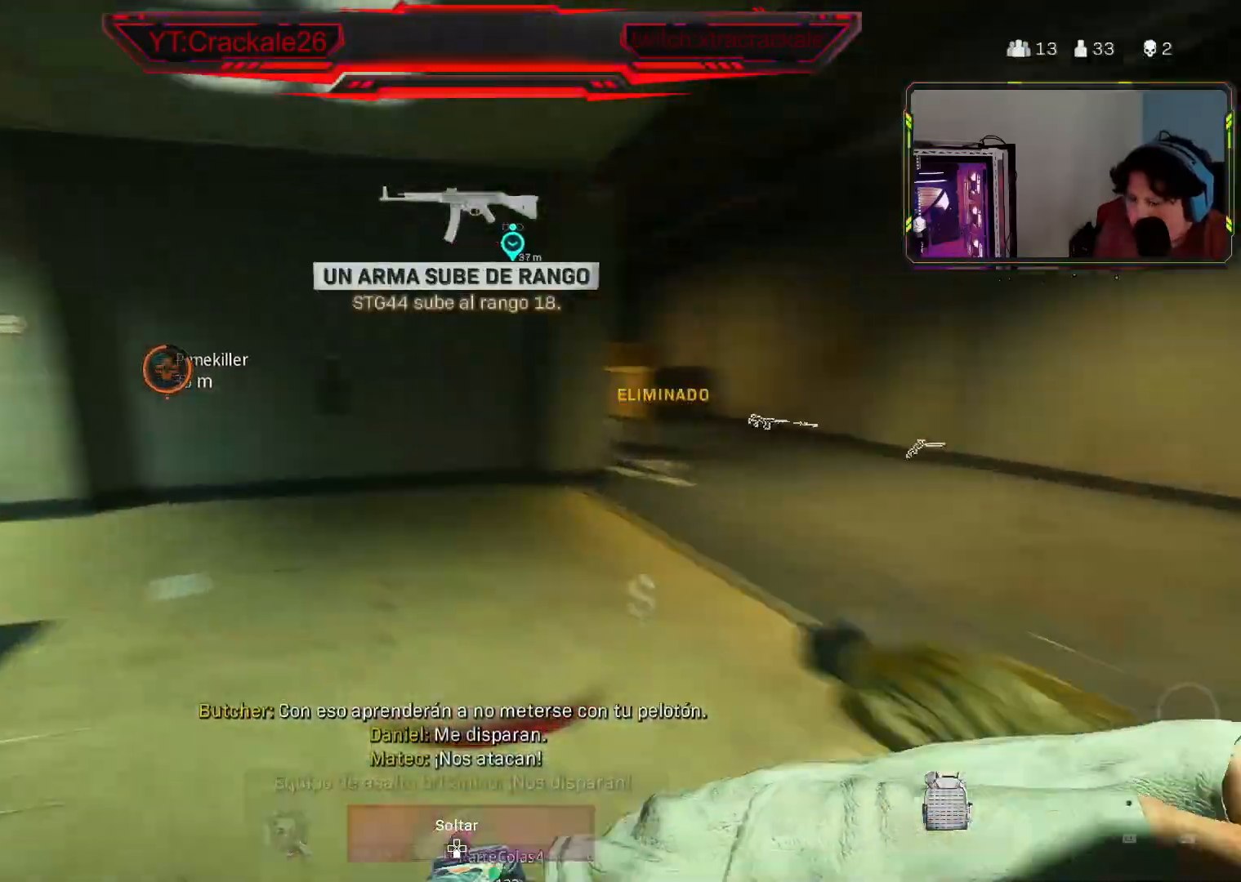
{"buttons": ["Y"], "left_stick": "up", "right_stick": "center", "events": [[133, "right_stick", "center"], [267, "right_stick", "left"], [483, "right_stick", "center"]]}
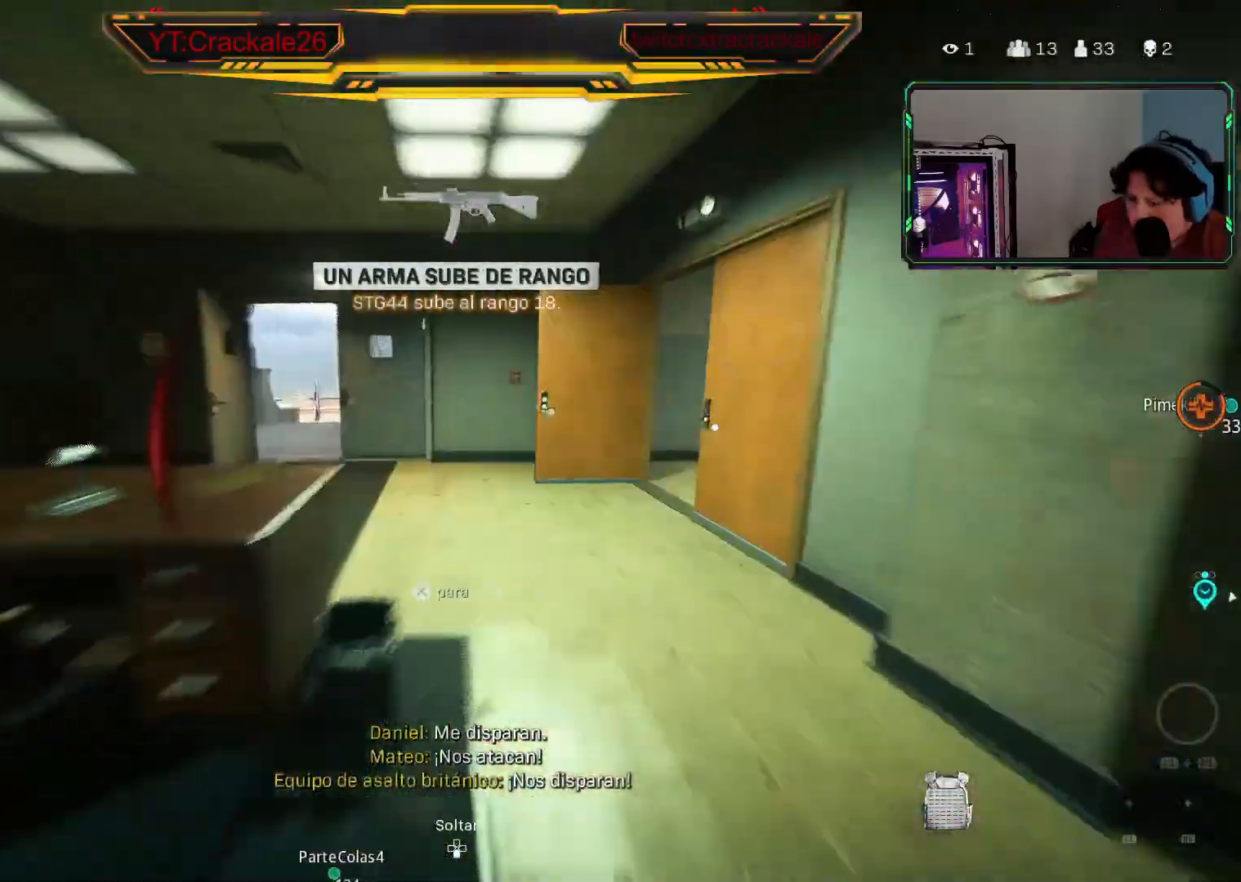
{"buttons": ["Y"], "left_stick": "up", "right_stick": "right", "events": [[267, "right_stick", "left"], [400, "right_stick", "right"]]}
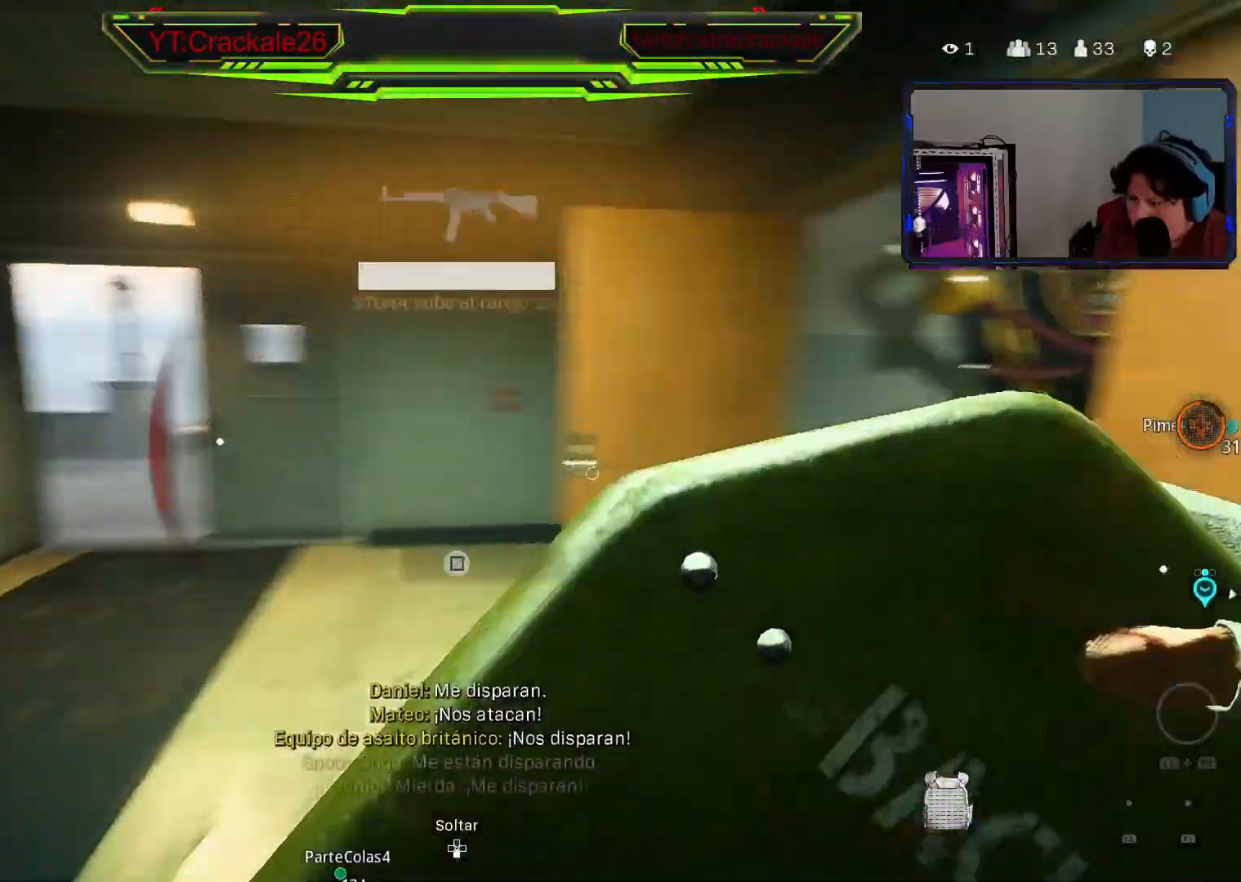
{"buttons": ["Y"], "left_stick": "up", "right_stick": "right", "events": [[183, "right_stick", "center"], [400, "right_stick", "right"]]}
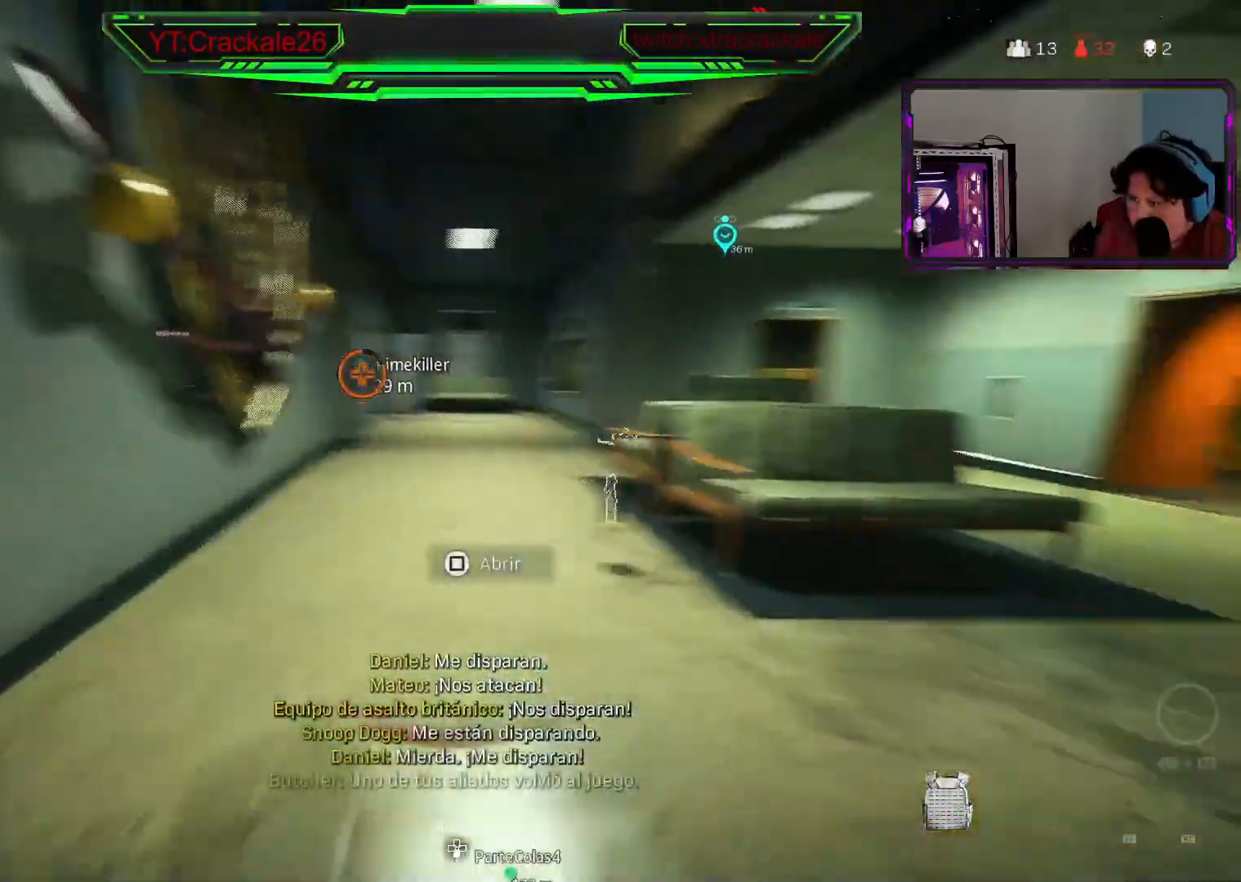
{"buttons": ["Y"], "left_stick": "up", "right_stick": "center", "events": [[200, "right_stick", "center"]]}
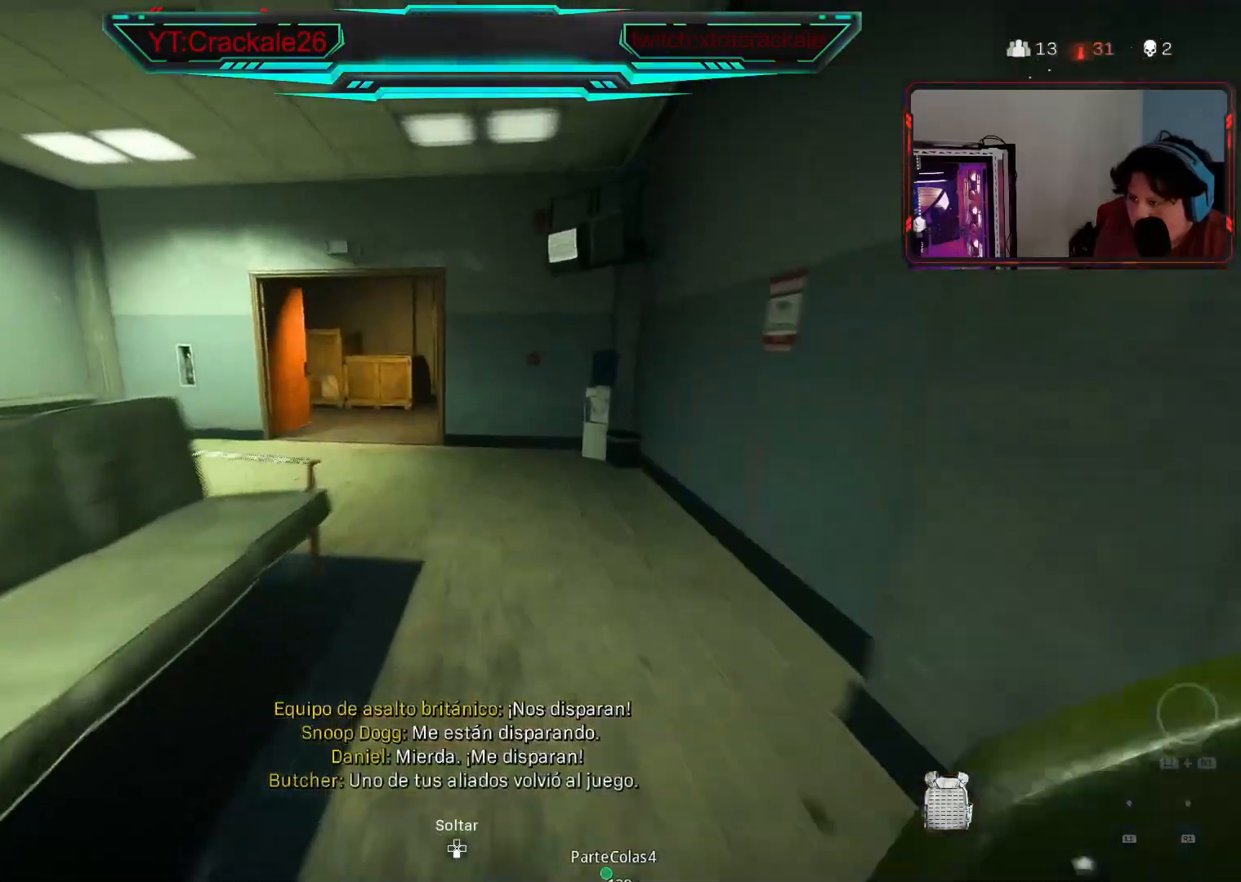
{"buttons": ["Y"], "left_stick": "up", "right_stick": "center", "events": [[200, "right_stick", "left"], [350, "right_stick", "center"]]}
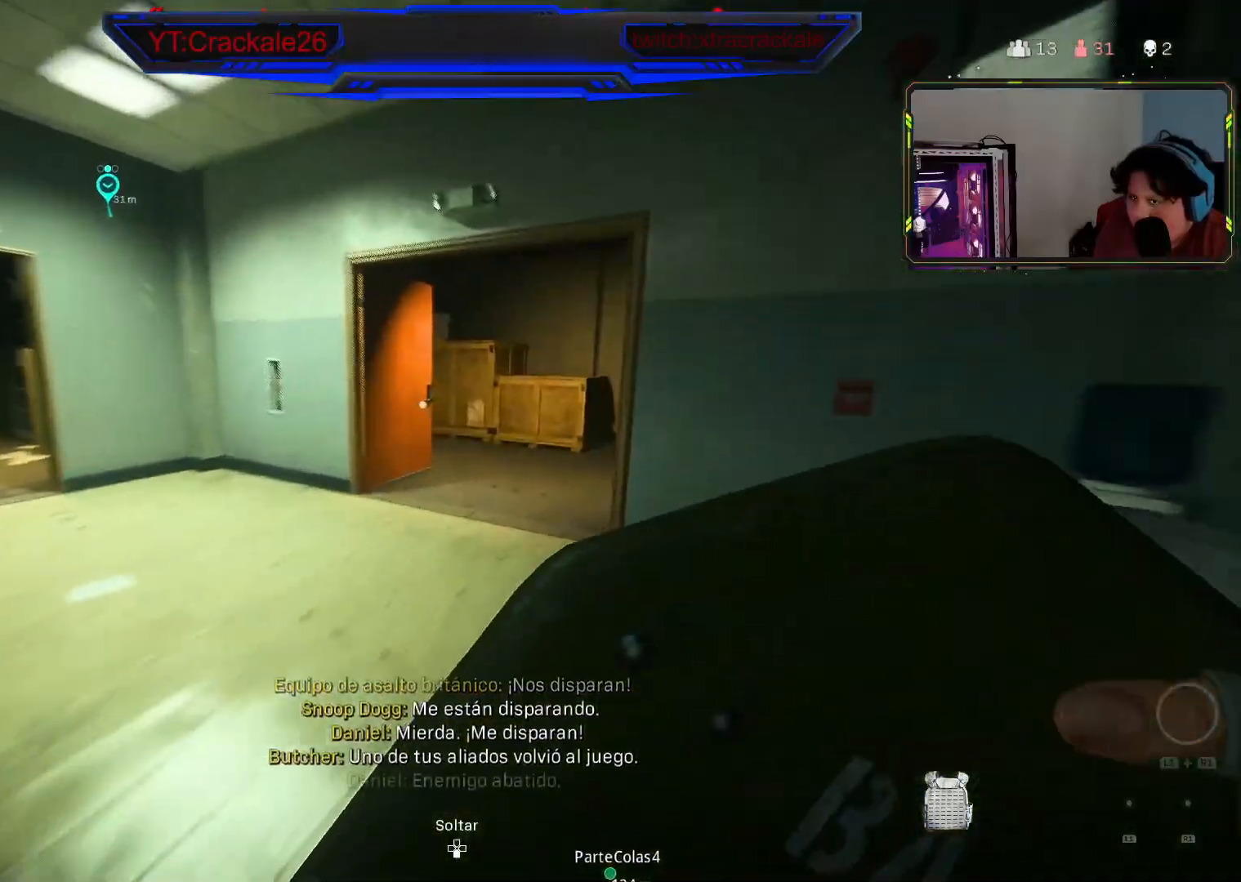
{"buttons": ["Y"], "left_stick": "up", "right_stick": "left", "events": [[17, "right_stick", "left"], [200, "right_stick", "center"], [383, "right_stick", "left"]]}
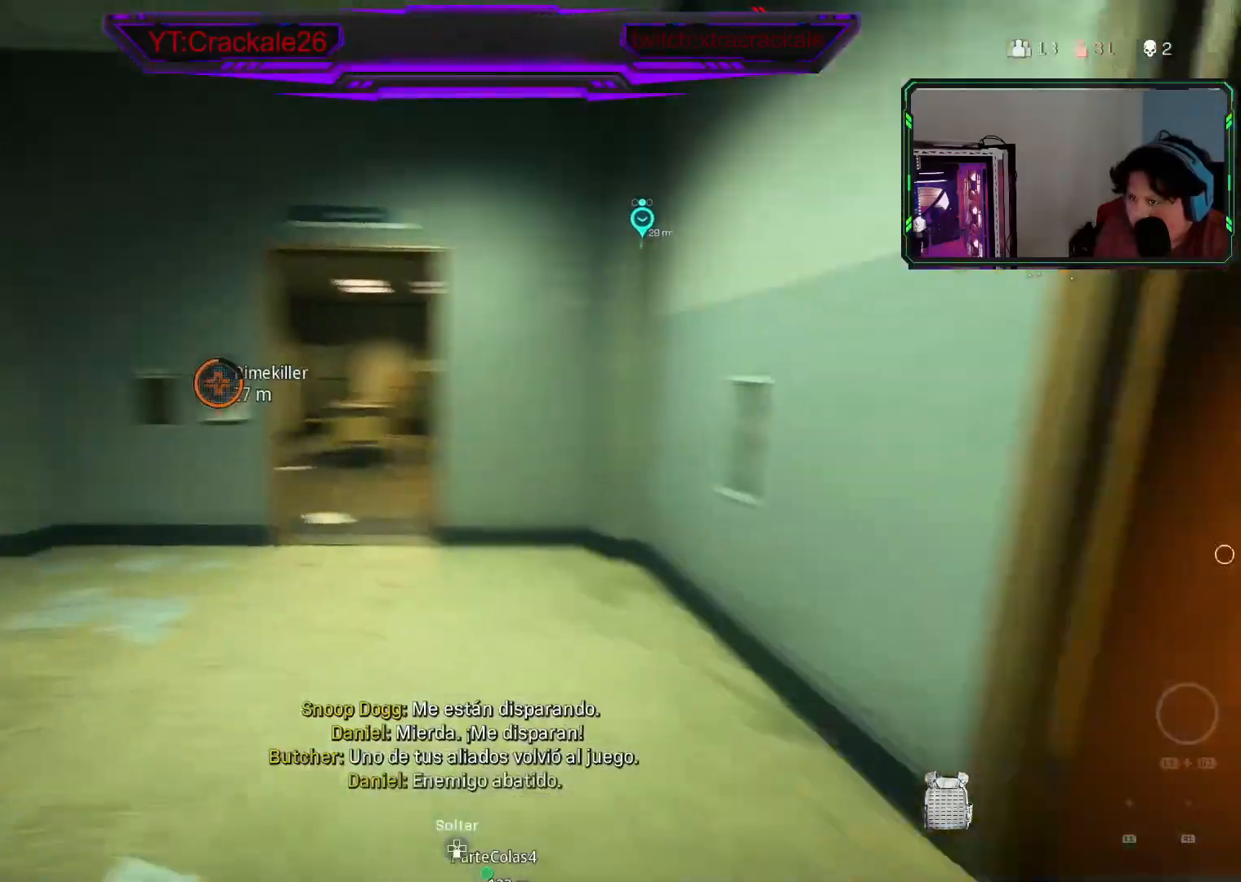
{"buttons": ["Y"], "left_stick": "up", "right_stick": "right", "events": [[17, "right_stick", "center"], [183, "right_stick", "left"], [317, "right_stick", "center"], [467, "right_stick", "right"]]}
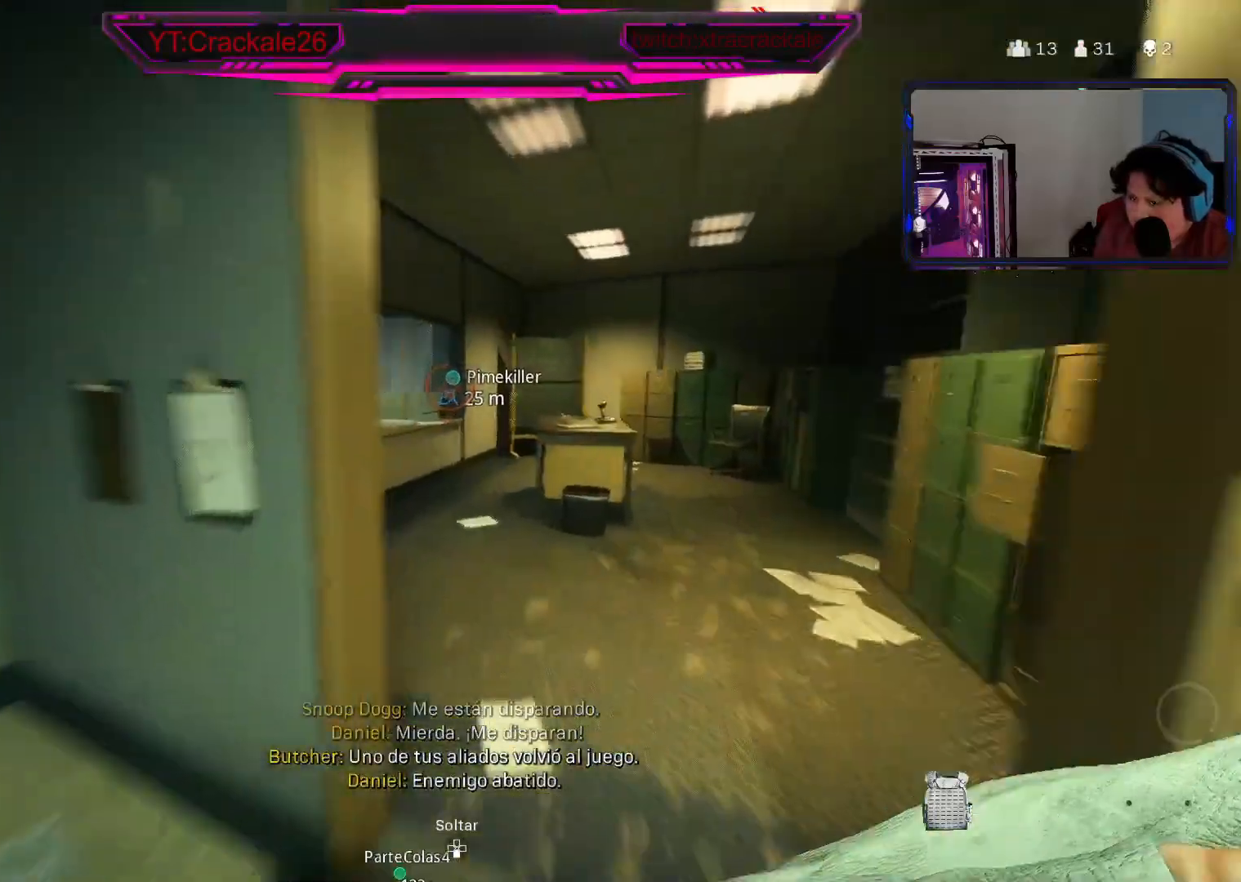
{"buttons": ["L3"], "left_stick": "up-right", "right_stick": "center", "events": [[150, "left_stick", "up-right"], [217, "right_stick", "center"], [433, "Y", "up"], [467, "L3", "down"]]}
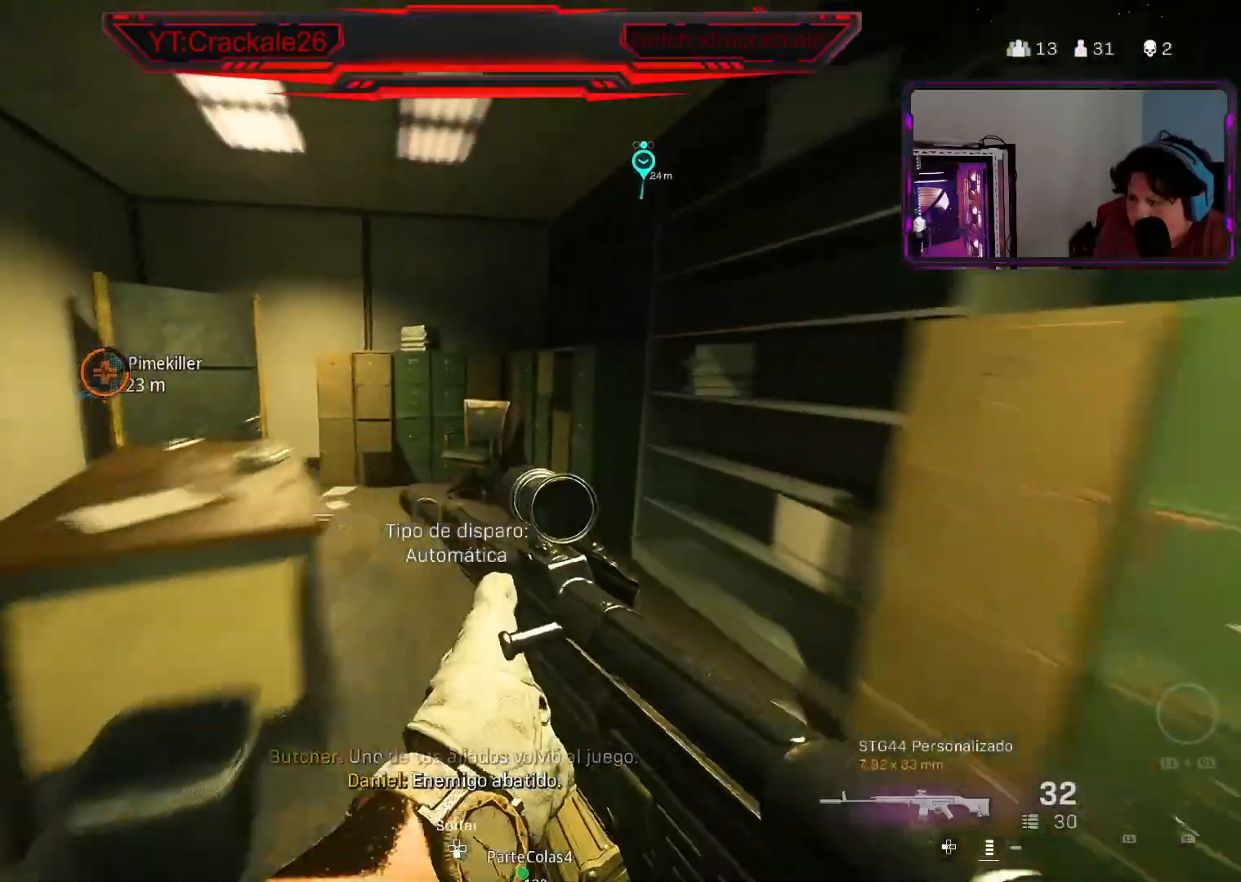
{"buttons": [], "left_stick": "up-right", "right_stick": "center", "events": [[50, "L3", "up"], [133, "L3", "down"], [150, "right_stick", "left"], [183, "L3", "up"], [400, "right_stick", "center"]]}
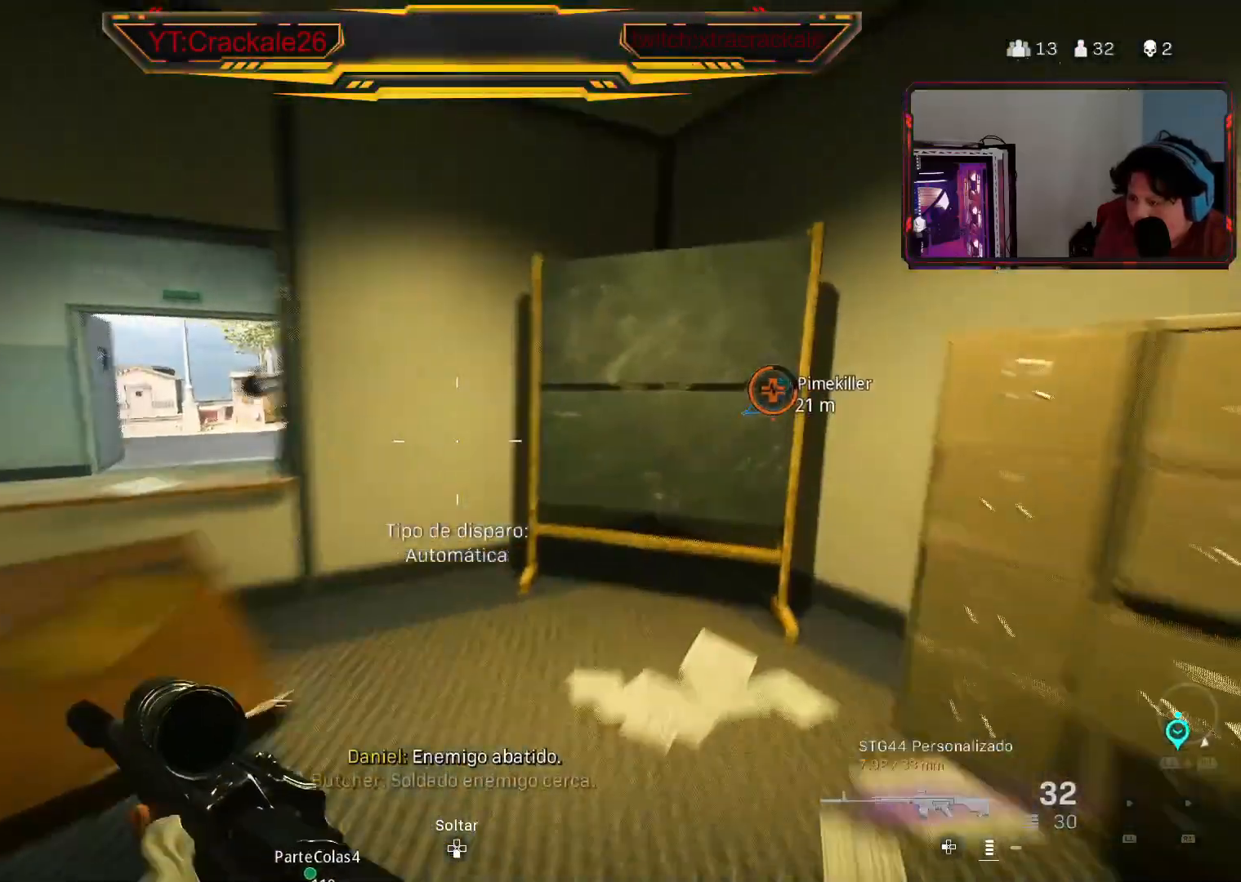
{"buttons": ["L2"], "left_stick": "right", "right_stick": "up-left", "events": [[17, "right_stick", "left"], [150, "left_stick", "down-right"], [250, "right_stick", "center"], [283, "left_stick", "center"], [317, "L2", "down"], [333, "left_stick", "up"], [450, "left_stick", "right"], [467, "right_stick", "up-left"]]}
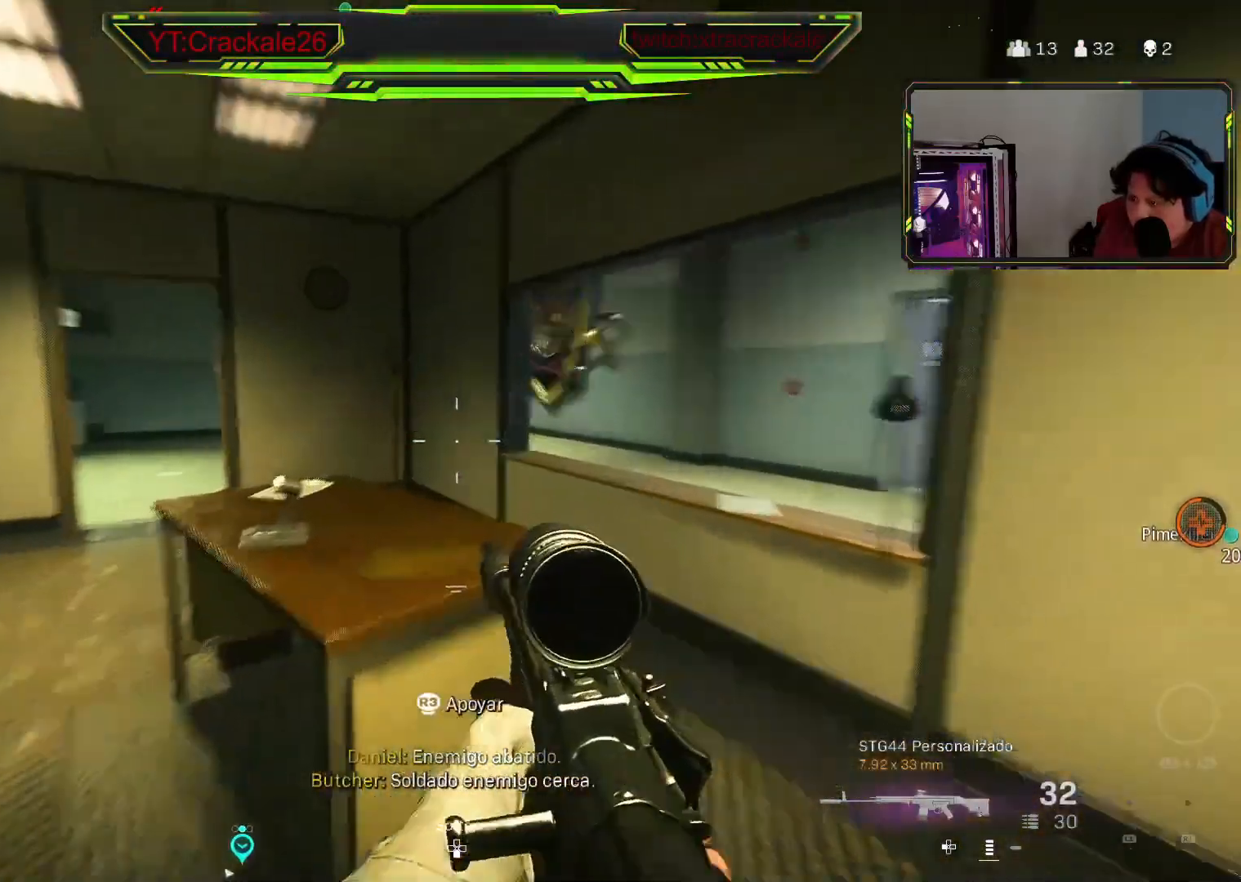
{"buttons": ["L2"], "left_stick": "down", "right_stick": "center", "events": [[17, "left_stick", "center"], [100, "right_stick", "center"], [200, "left_stick", "down-left"], [450, "left_stick", "down"]]}
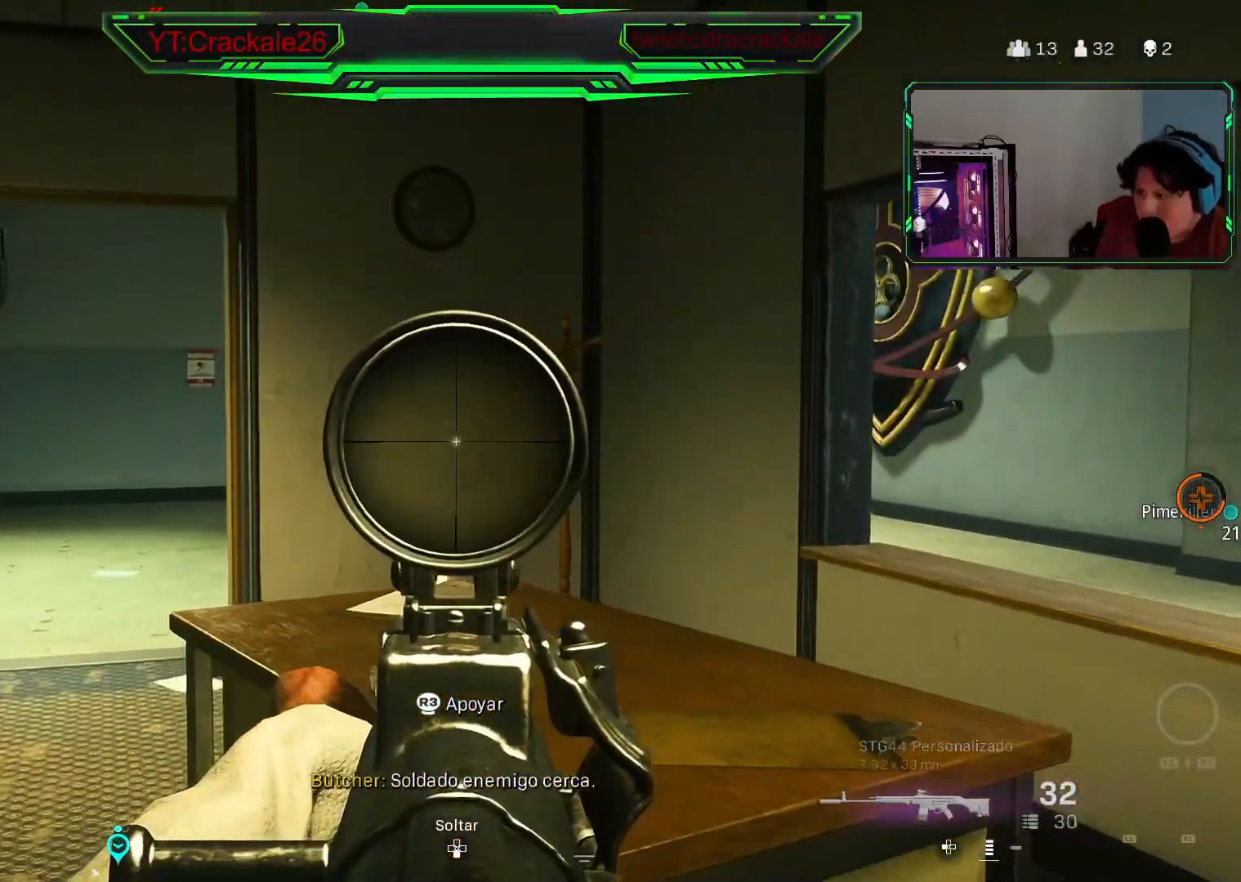
{"buttons": ["L2"], "left_stick": "center", "right_stick": "center", "events": [[67, "left_stick", "center"]]}
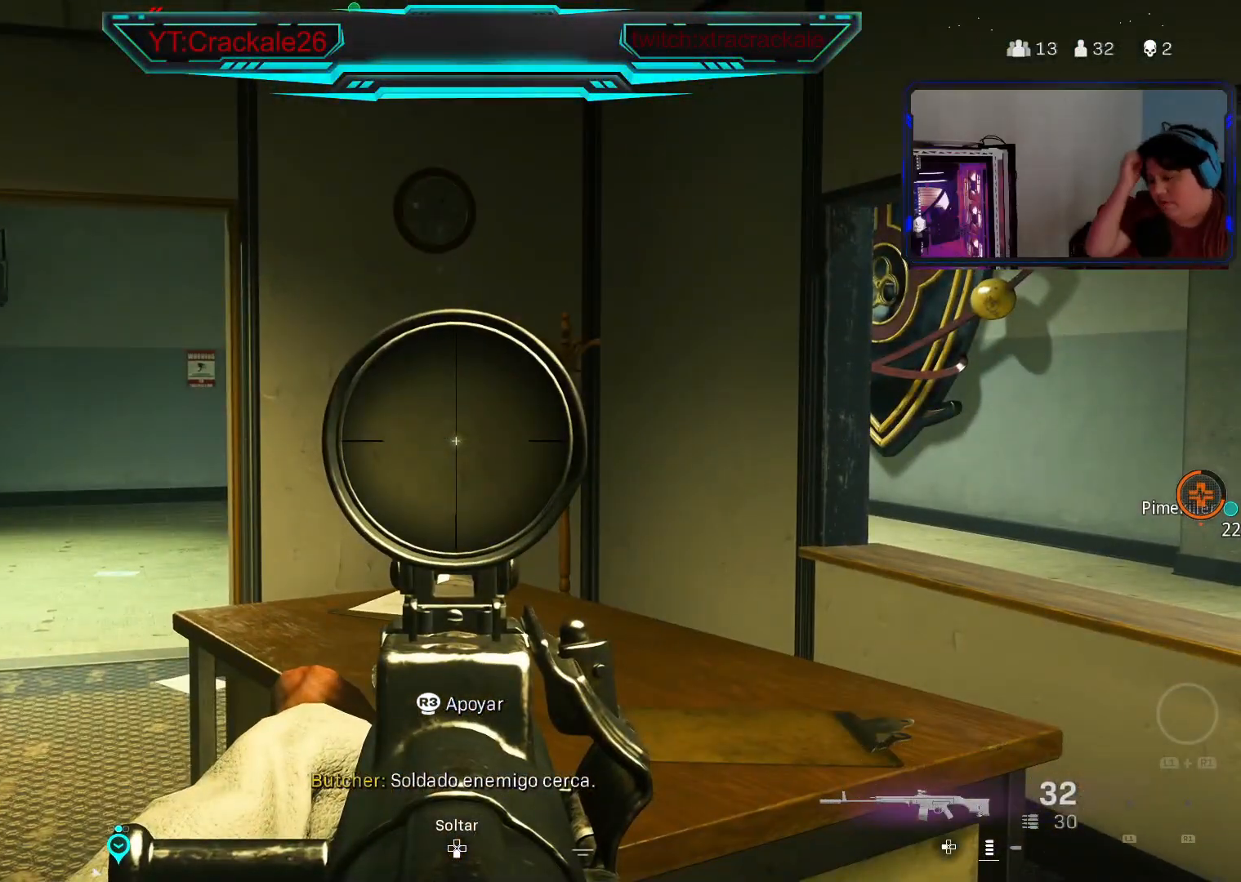
{"buttons": ["L2"], "left_stick": "center", "right_stick": "center", "events": []}
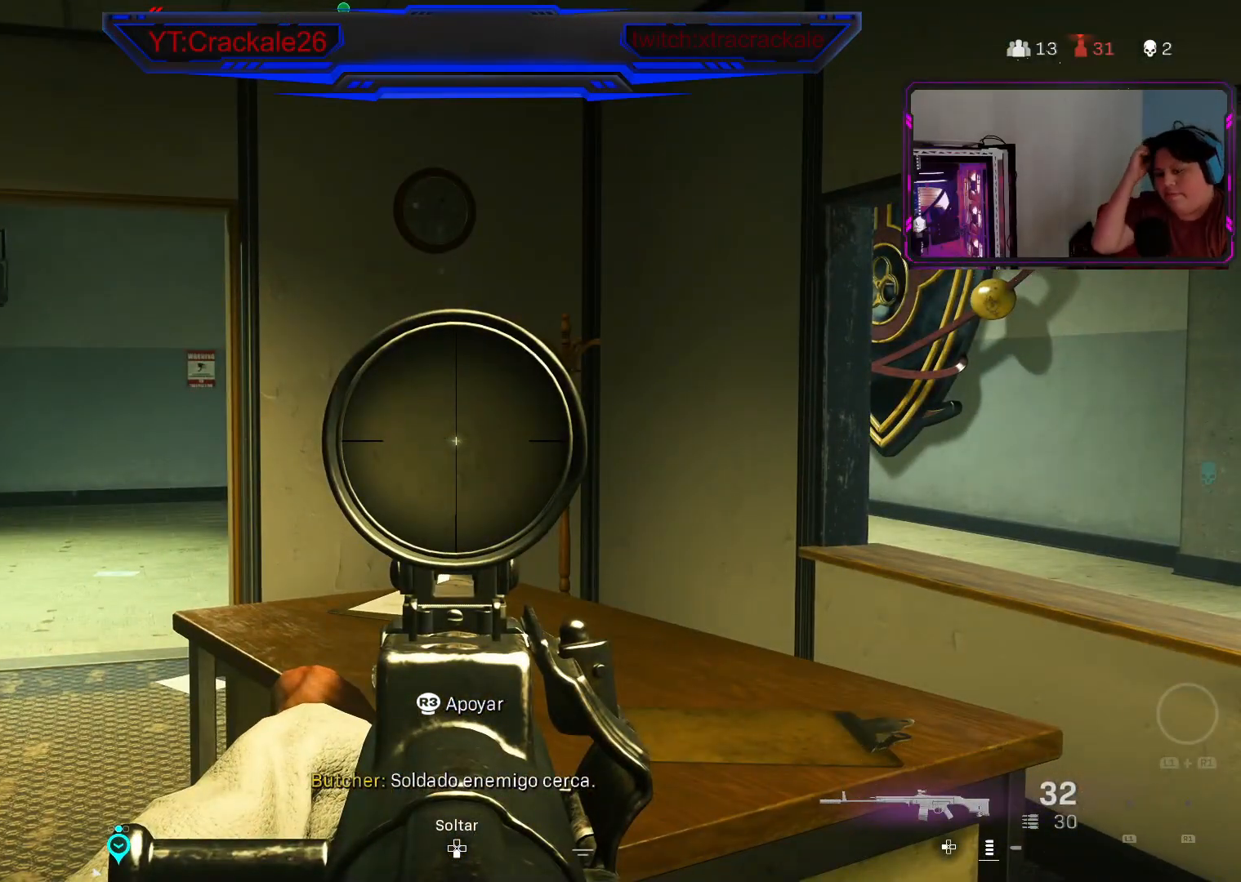
{"buttons": [], "left_stick": "up-left", "right_stick": "center", "events": [[150, "L2", "up"], [383, "left_stick", "up-left"]]}